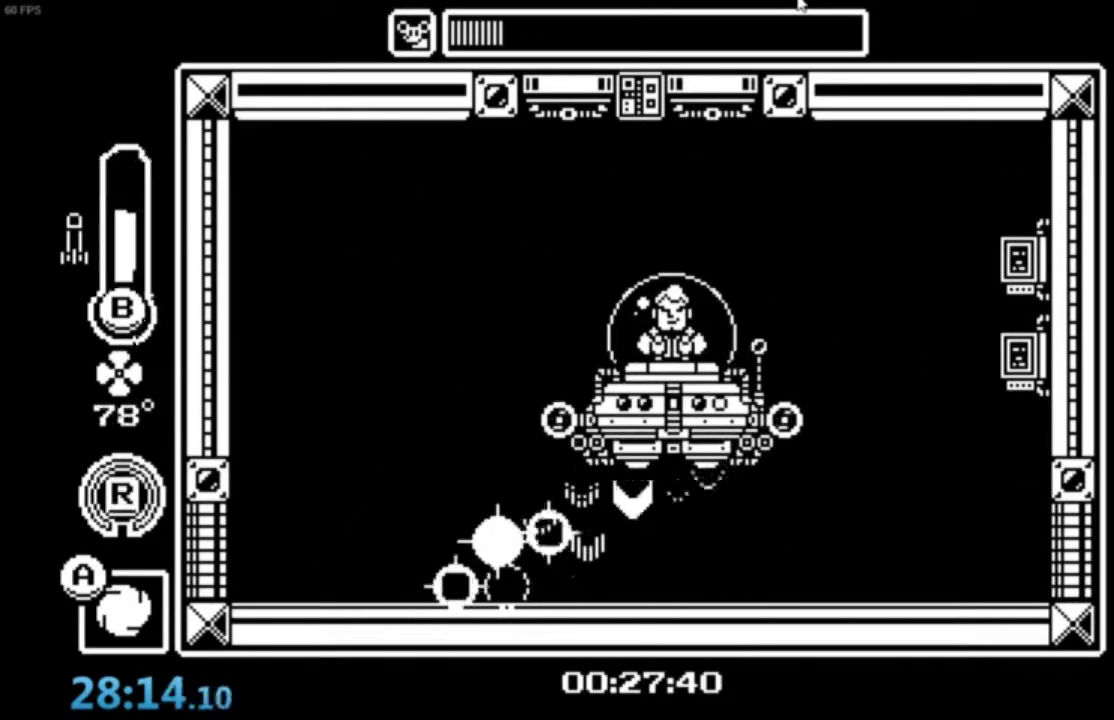
Gameplay with a controller (Xbox layout); each line is a JSON object with the inputs held at the frame after it. "events" lists button and stick changes between this image and that frame as [ms after this image, input, new state], when the widget could be followed in between. Not read: right_stick.
{"buttons": ["A"], "left_stick": "center", "events": [[34, "left_stick", "center"], [401, "A", "down"]]}
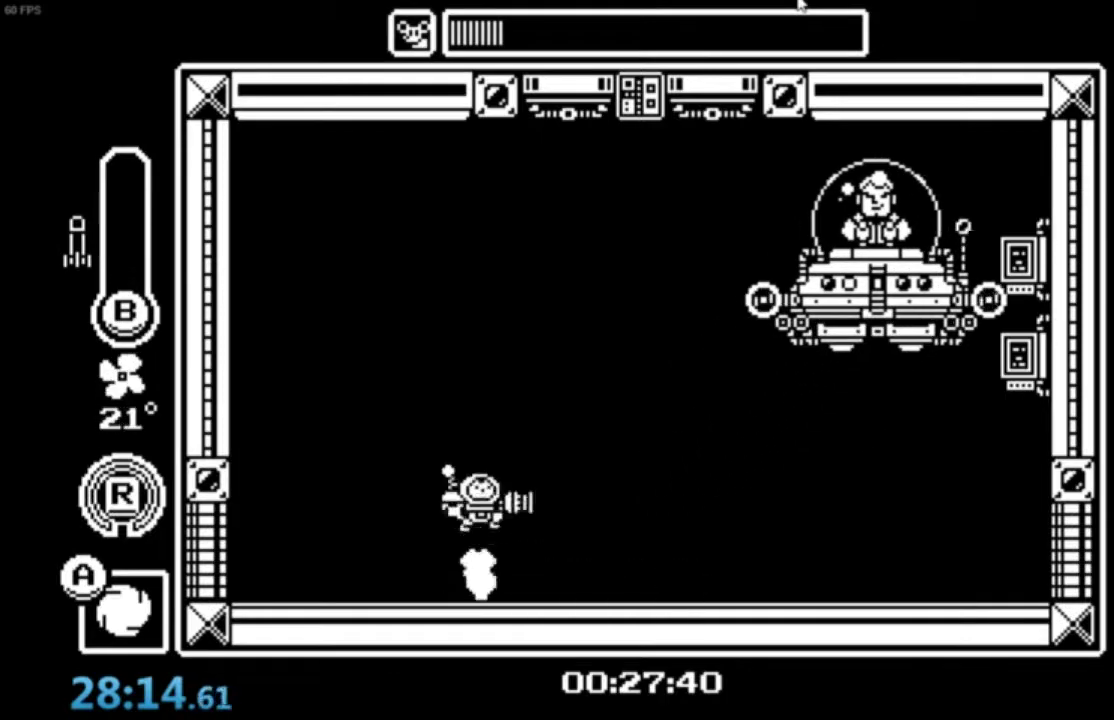
{"buttons": ["B"], "left_stick": "center", "events": [[33, "A", "up"], [133, "A", "down"], [333, "A", "up"], [333, "B", "down"], [467, "B", "up"], [500, "B", "down"]]}
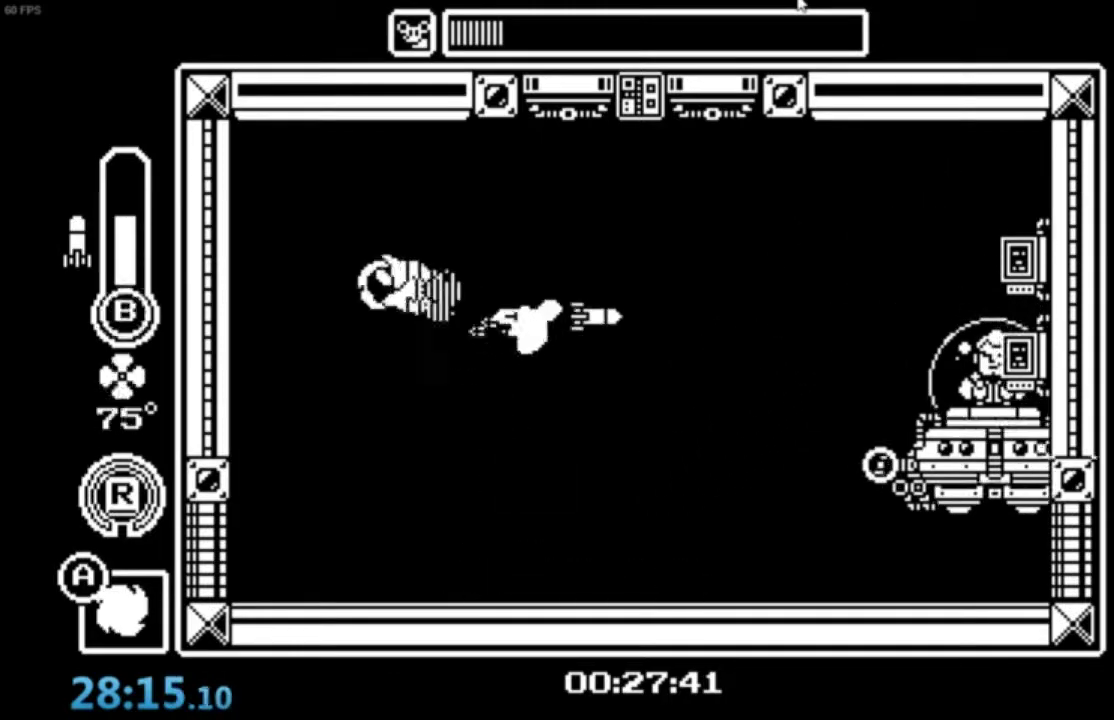
{"buttons": [], "left_stick": "right", "events": [[100, "B", "up"], [167, "B", "down"], [234, "B", "up"], [267, "left_stick", "right"], [300, "B", "down"], [401, "B", "up"]]}
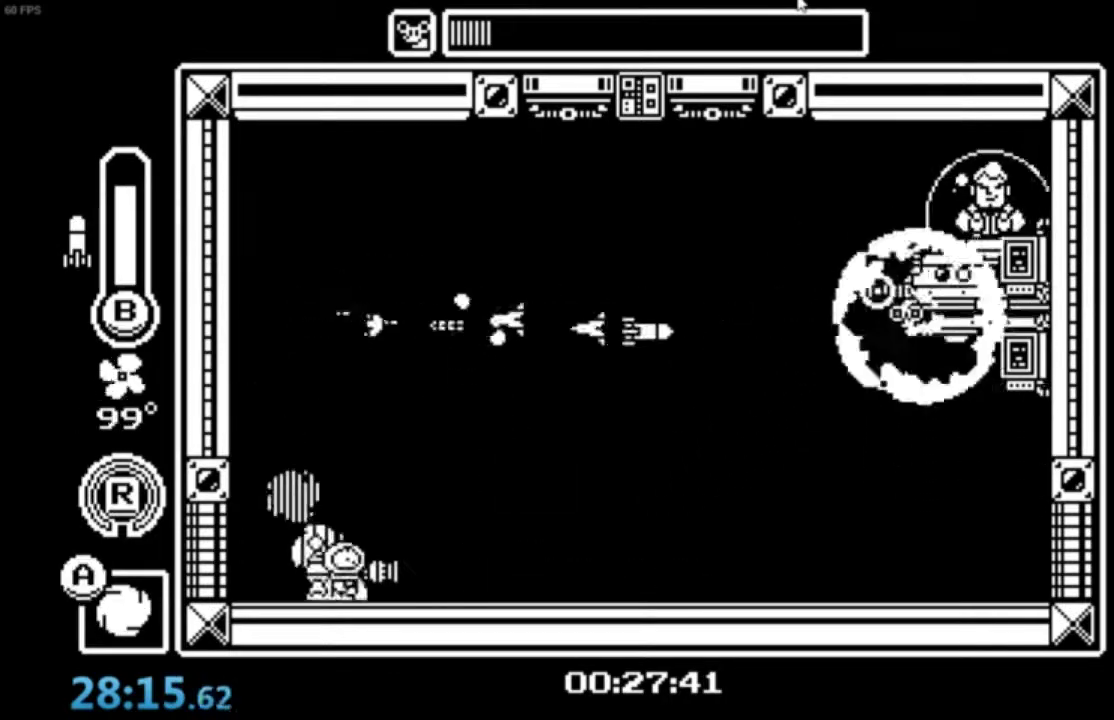
{"buttons": [], "left_stick": "center", "events": [[167, "left_stick", "center"]]}
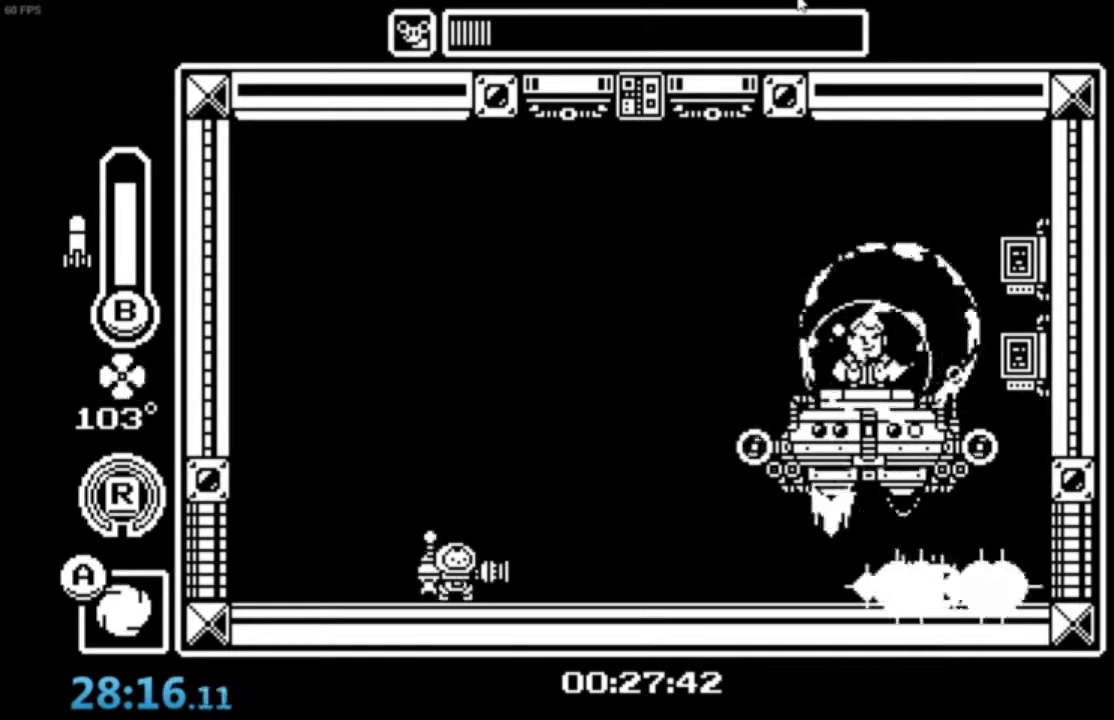
{"buttons": ["R1"], "left_stick": "right", "events": [[67, "left_stick", "right"], [134, "left_stick", "center"], [267, "left_stick", "right"], [501, "R1", "down"]]}
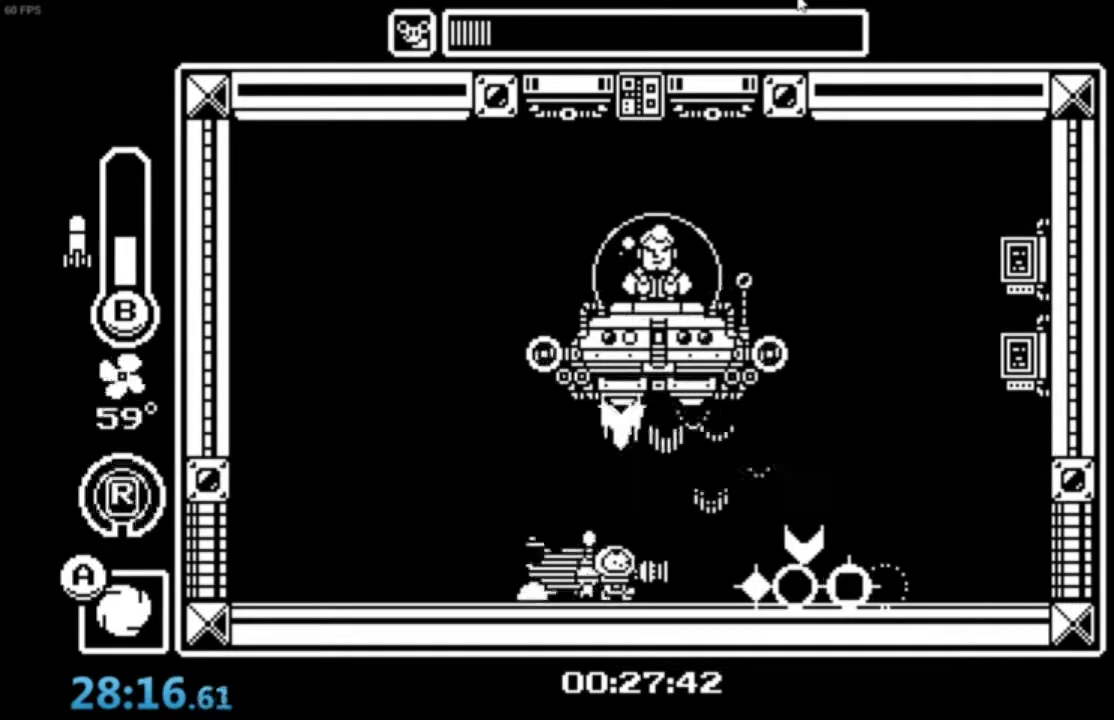
{"buttons": ["A"], "left_stick": "center", "events": [[133, "R1", "up"], [133, "left_stick", "center"], [467, "A", "down"]]}
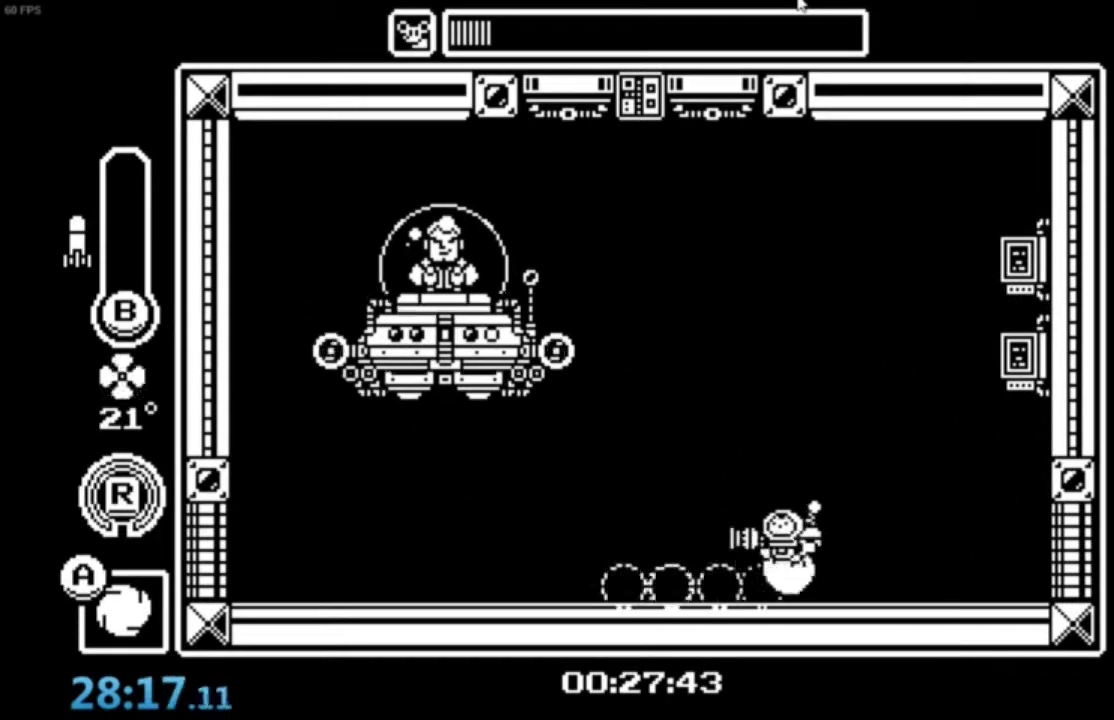
{"buttons": ["B"], "left_stick": "center", "events": [[100, "A", "up"], [234, "A", "down"], [401, "A", "up"], [401, "B", "down"]]}
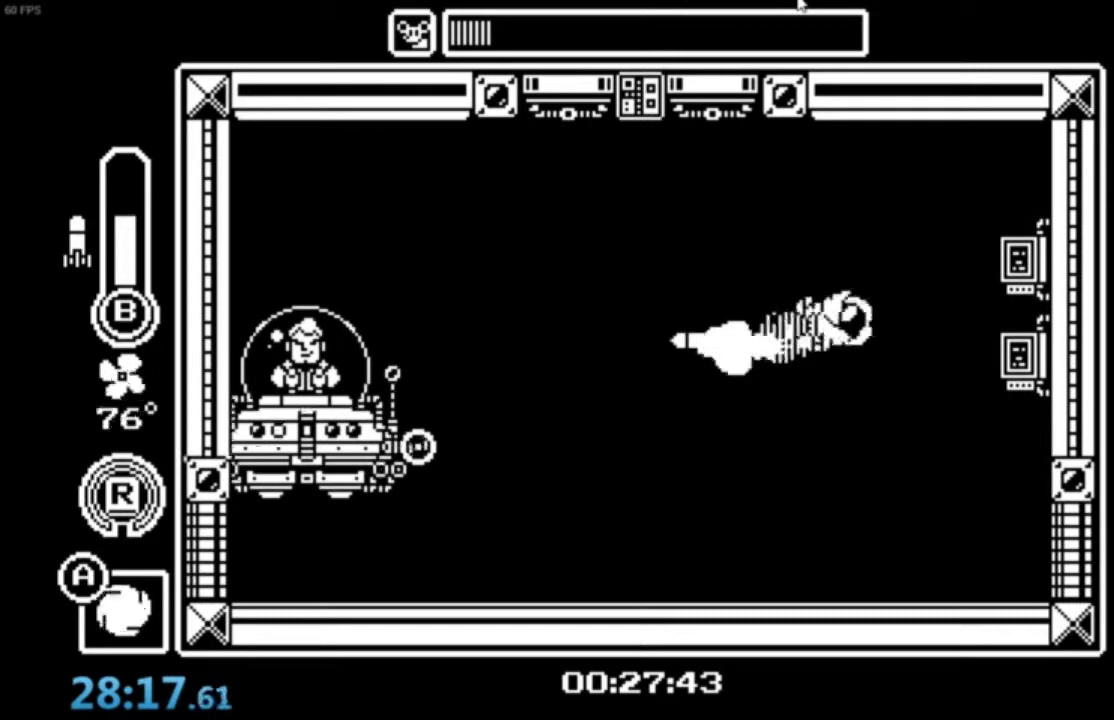
{"buttons": [], "left_stick": "up-left", "events": [[33, "B", "up"], [66, "B", "down"], [167, "B", "up"], [200, "B", "down"], [267, "B", "up"], [333, "left_stick", "up-left"]]}
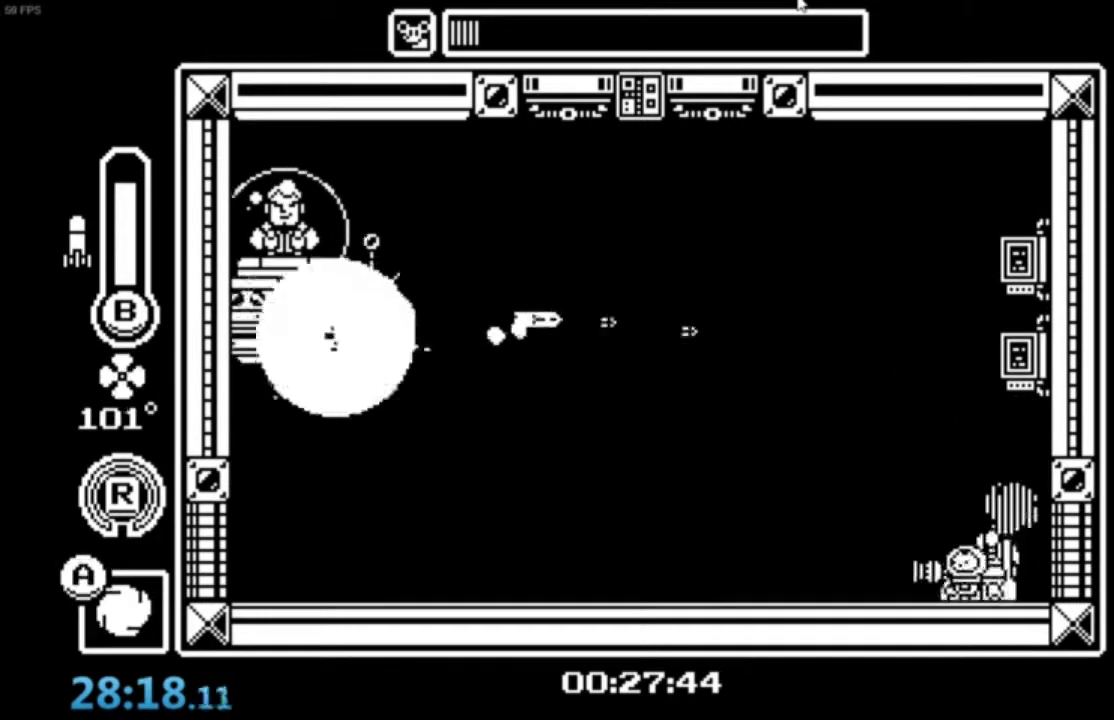
{"buttons": [], "left_stick": "center"}
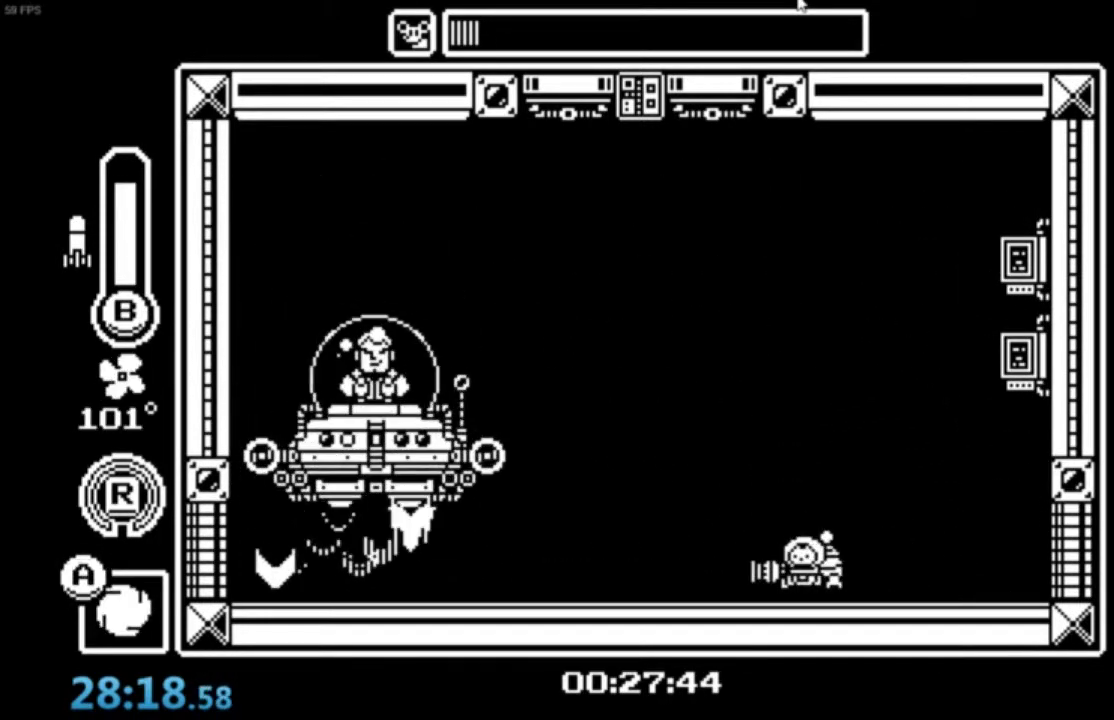
{"buttons": [], "left_stick": "center", "events": []}
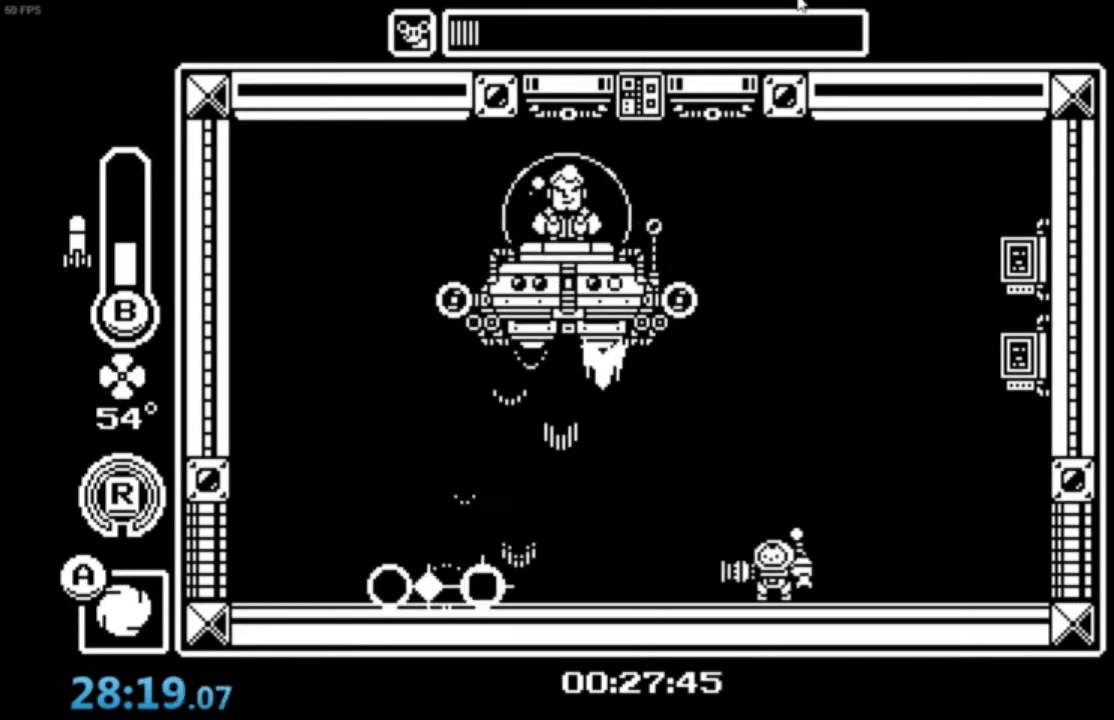
{"buttons": ["A"], "left_stick": "right", "events": [[33, "R1", "down"], [167, "R1", "up"], [367, "A", "down"], [367, "left_stick", "right"]]}
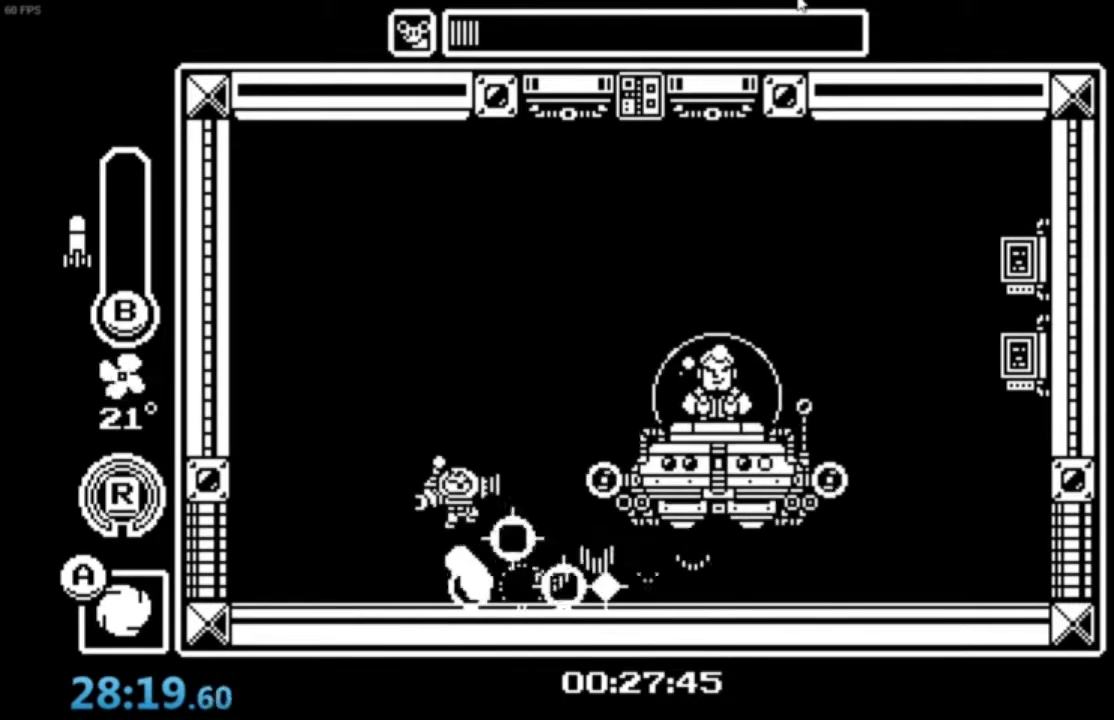
{"buttons": ["B"], "left_stick": "center", "events": [[34, "A", "up"], [67, "left_stick", "center"], [234, "A", "down"], [401, "A", "up"], [401, "B", "down"]]}
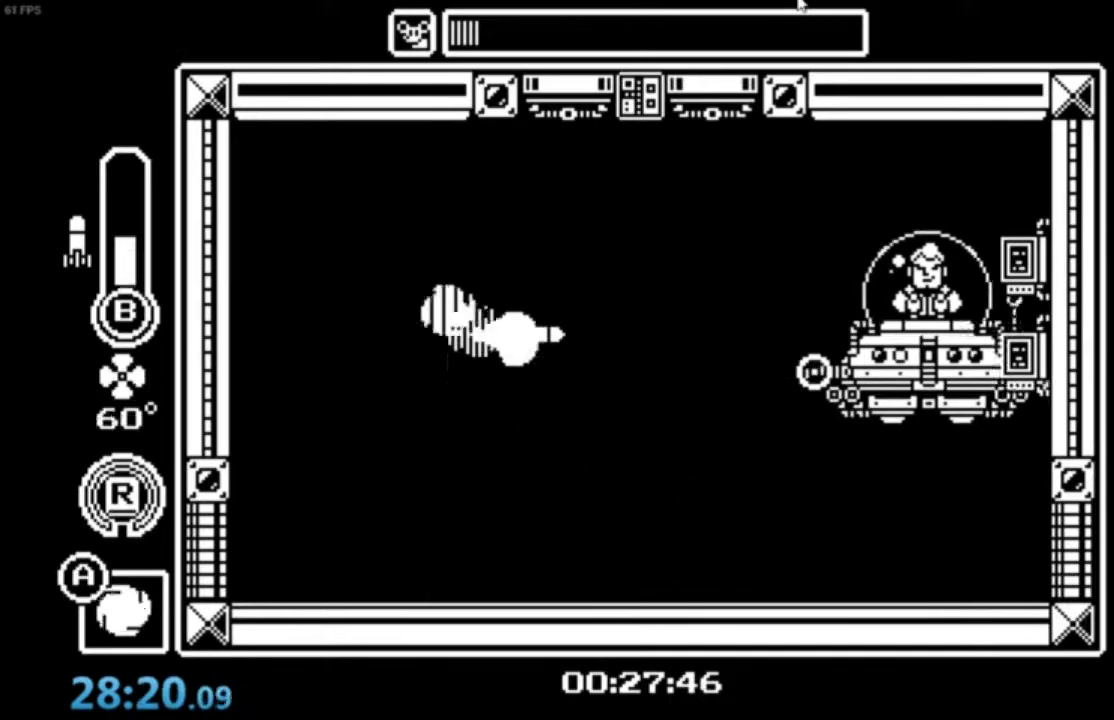
{"buttons": ["B"], "left_stick": "center", "events": [[167, "B", "up"], [167, "left_stick", "right"], [233, "B", "down"], [300, "B", "up"], [367, "B", "down"], [434, "B", "up"], [500, "B", "down"], [500, "left_stick", "center"]]}
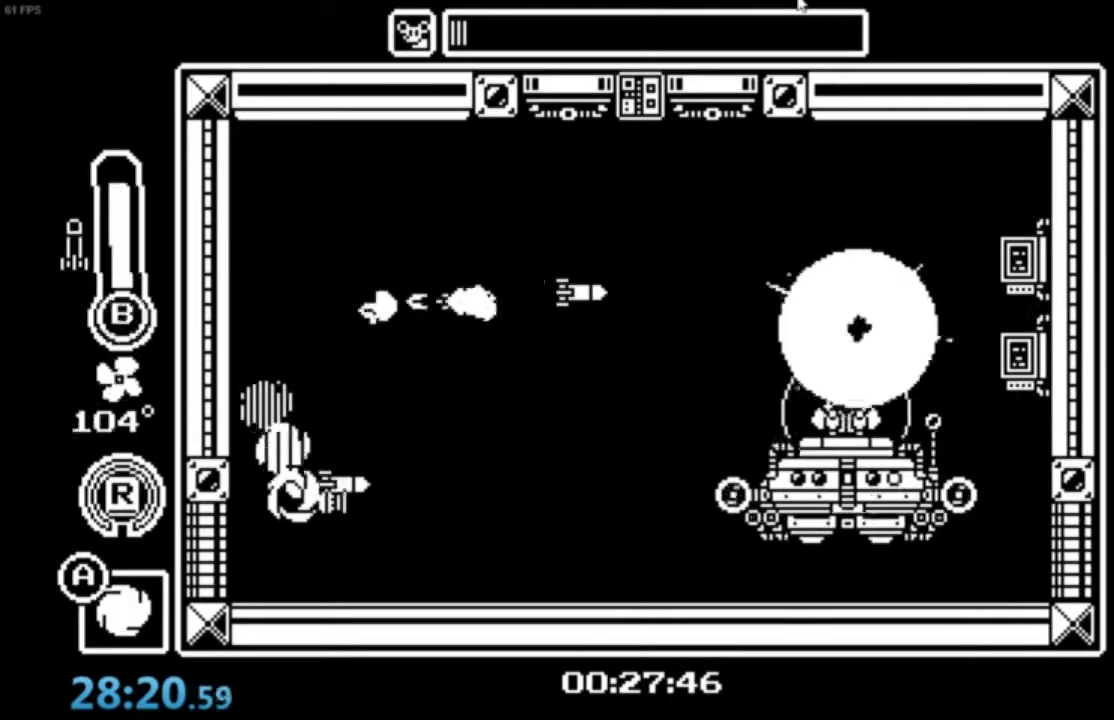
{"buttons": [], "left_stick": "center", "events": [[100, "B", "up"]]}
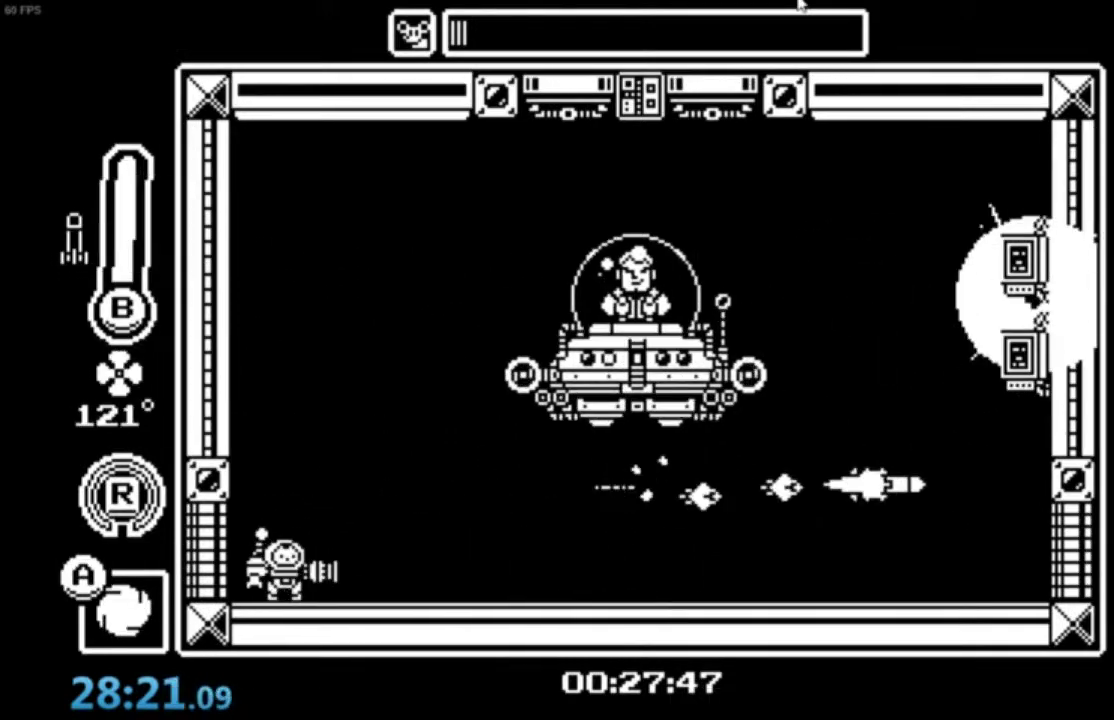
{"buttons": ["A"], "left_stick": "right", "events": [[67, "R1", "down"], [67, "left_stick", "right"], [133, "R1", "up"], [467, "A", "down"]]}
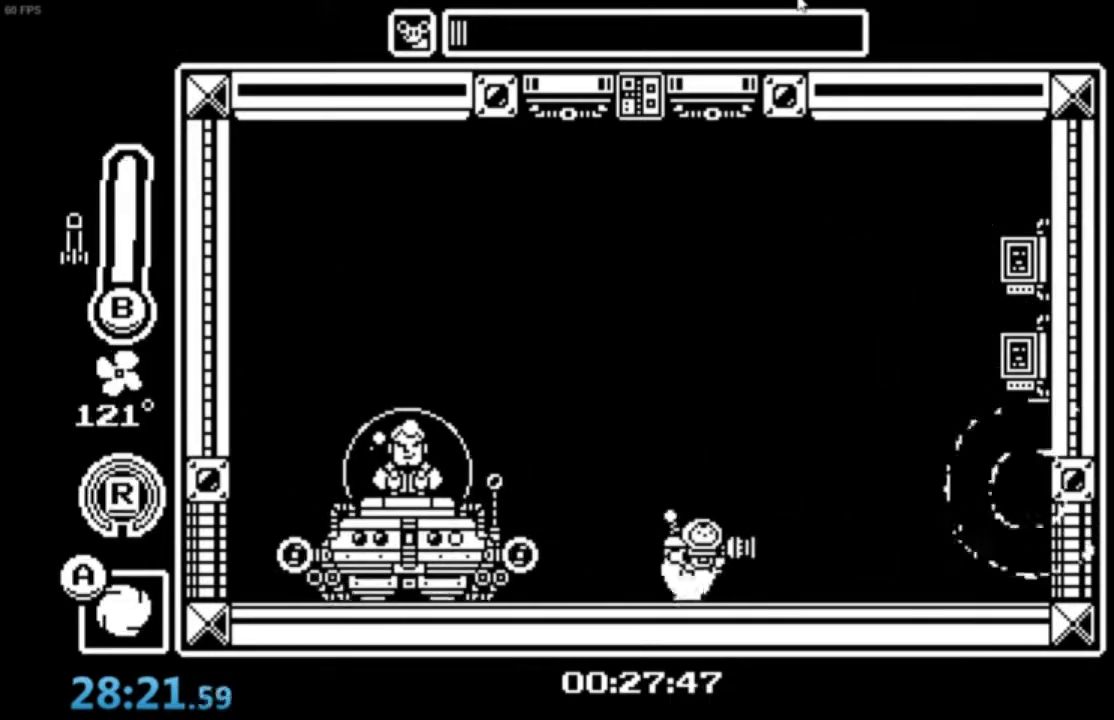
{"buttons": ["B"], "left_stick": "center", "events": [[100, "A", "up"], [134, "A", "down"], [134, "left_stick", "center"], [267, "A", "up"], [334, "B", "down"], [434, "B", "up"], [501, "B", "down"]]}
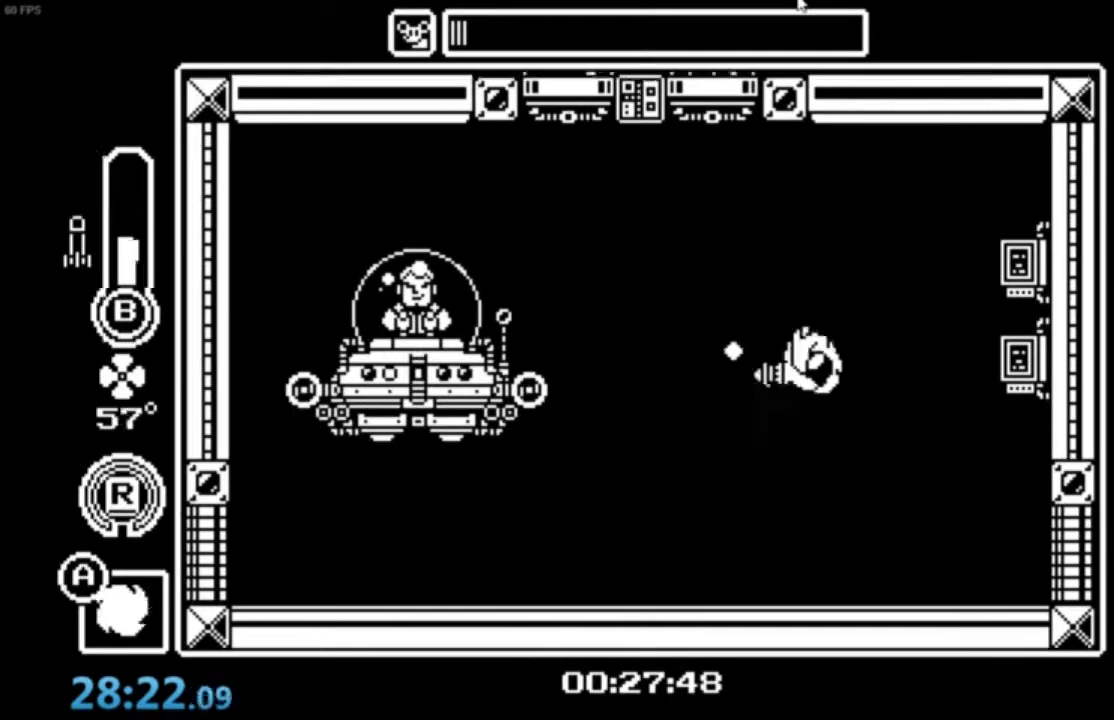
{"buttons": [], "left_stick": "right", "events": [[67, "B", "up"], [100, "B", "down"], [200, "B", "up"], [267, "B", "down"], [333, "B", "up"], [367, "left_stick", "right"]]}
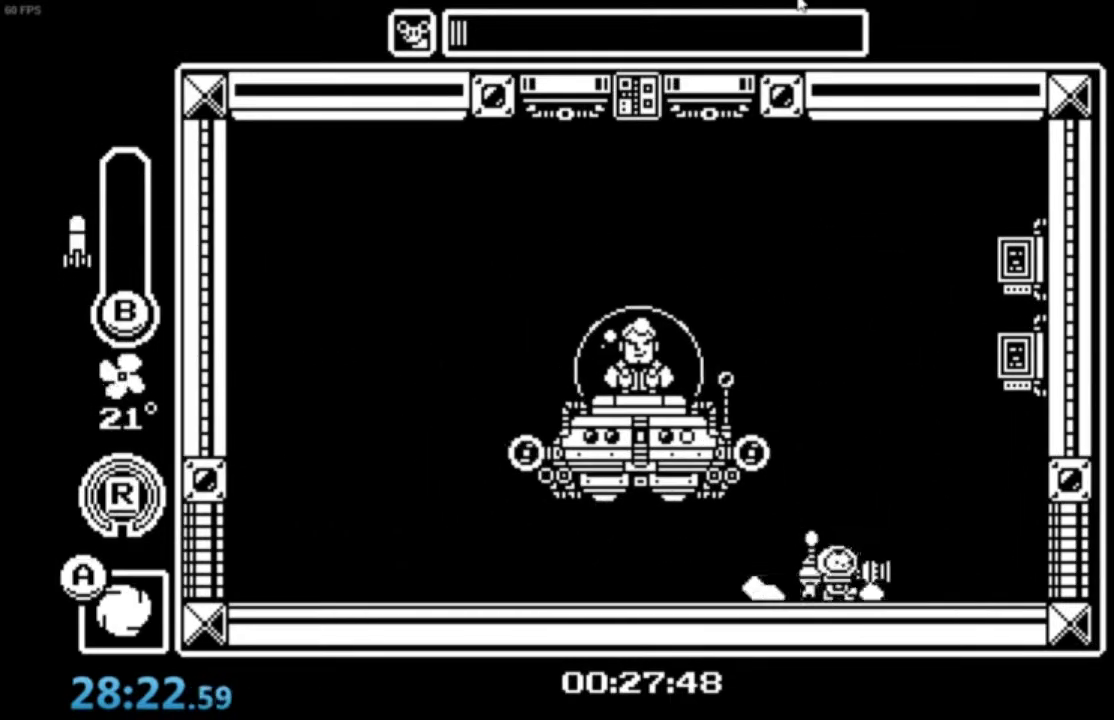
{"buttons": ["A"], "left_stick": "down-right", "events": [[167, "A", "down"], [267, "A", "up"], [334, "A", "down"], [367, "left_stick", "down-right"]]}
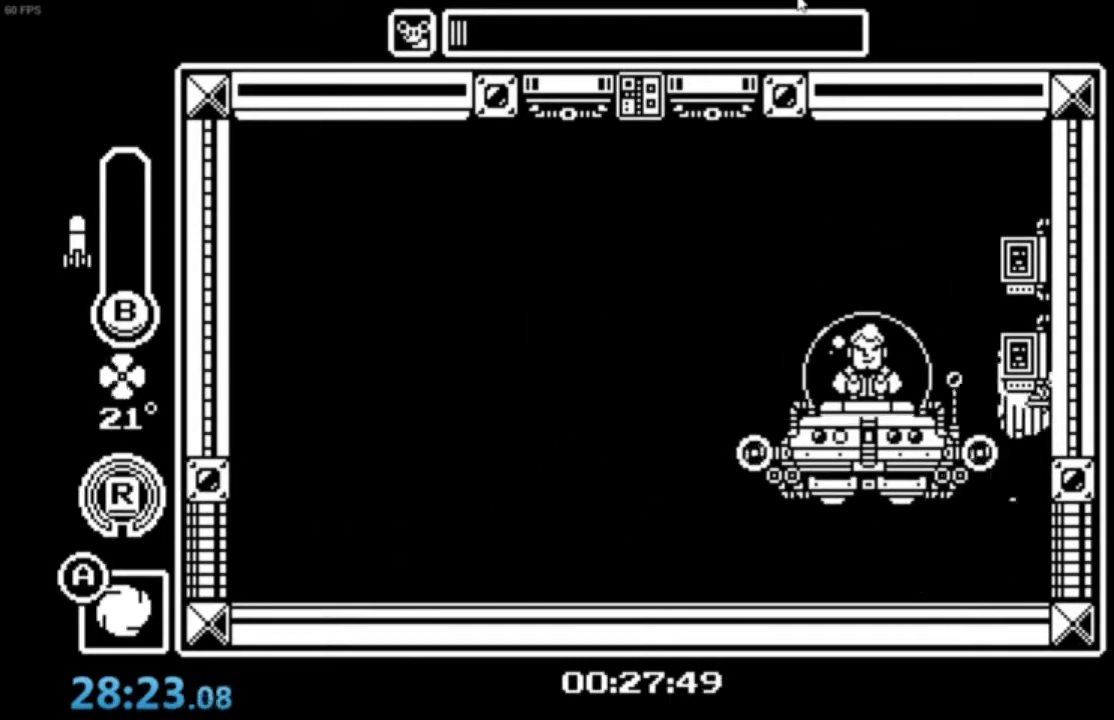
{"buttons": ["A", "B"], "left_stick": "down-right", "events": [[67, "B", "down"], [167, "A", "up"], [167, "B", "up"], [200, "A", "down"], [200, "B", "down"], [467, "A", "up"], [500, "A", "down"]]}
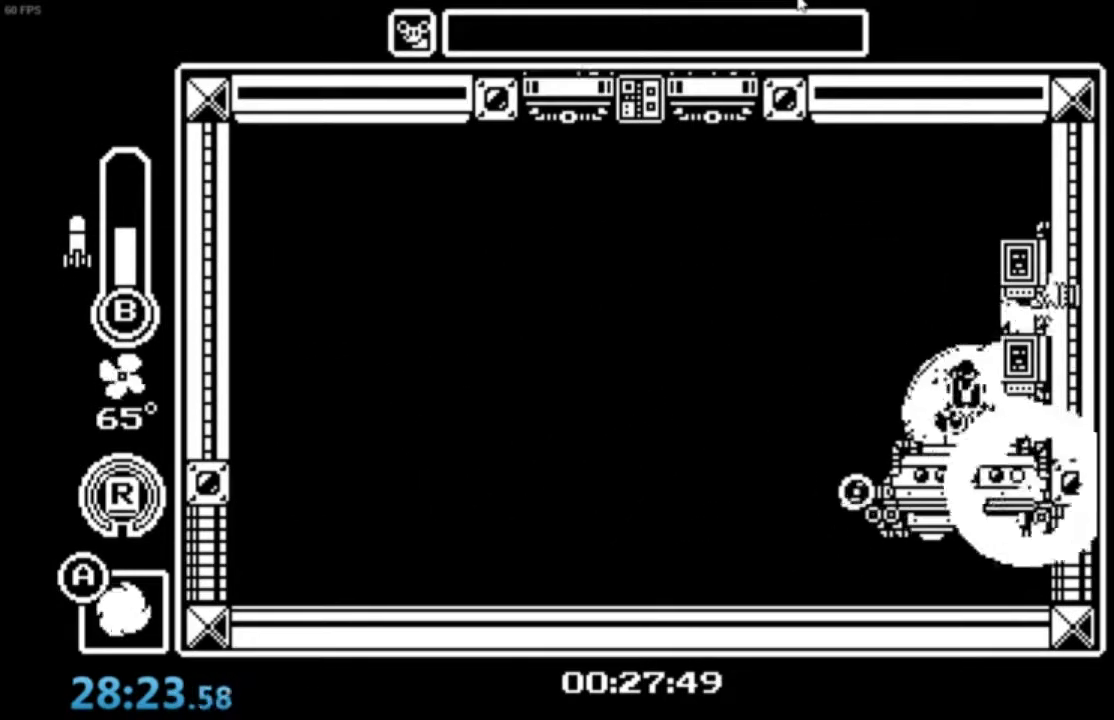
{"buttons": [], "left_stick": "down-right", "events": [[100, "A", "up"], [234, "B", "up"]]}
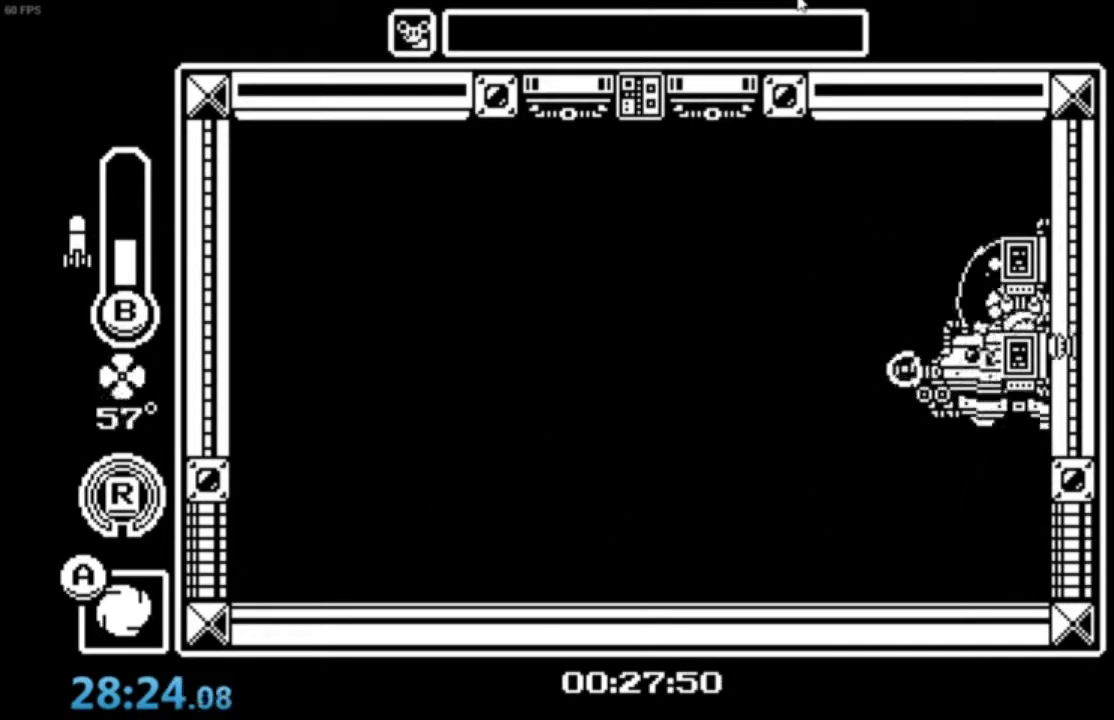
{"buttons": [], "left_stick": "right", "events": [[233, "left_stick", "right"]]}
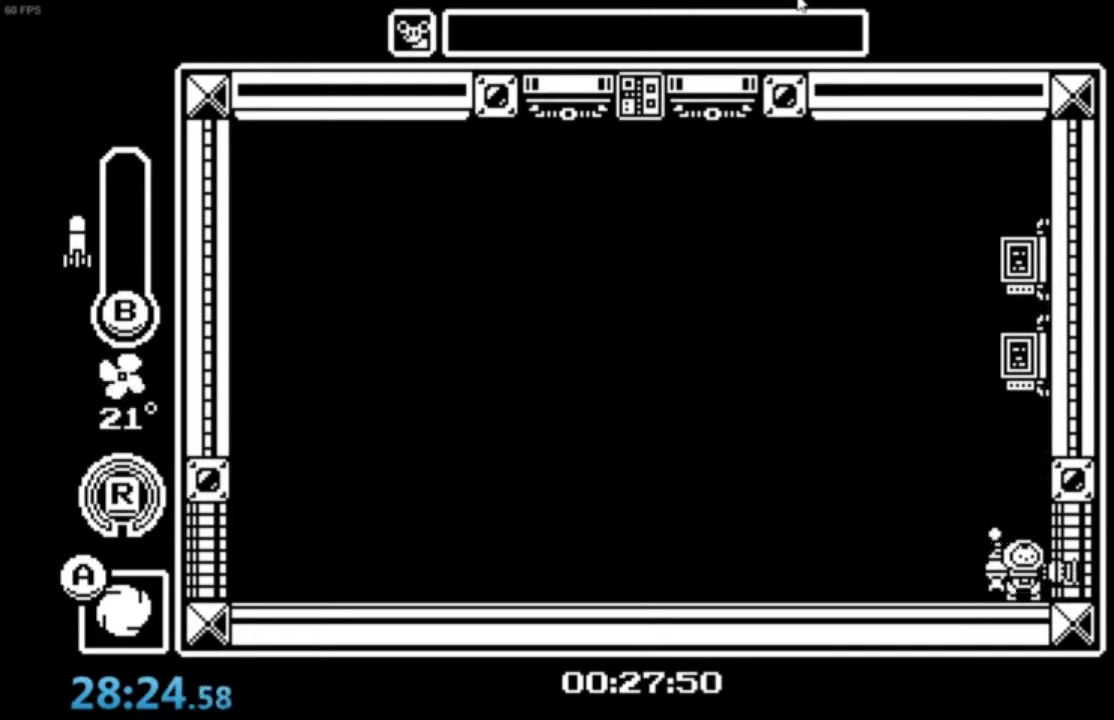
{"buttons": ["R1"], "left_stick": "right", "events": [[134, "left_stick", "center"], [367, "left_stick", "right"], [501, "R1", "down"]]}
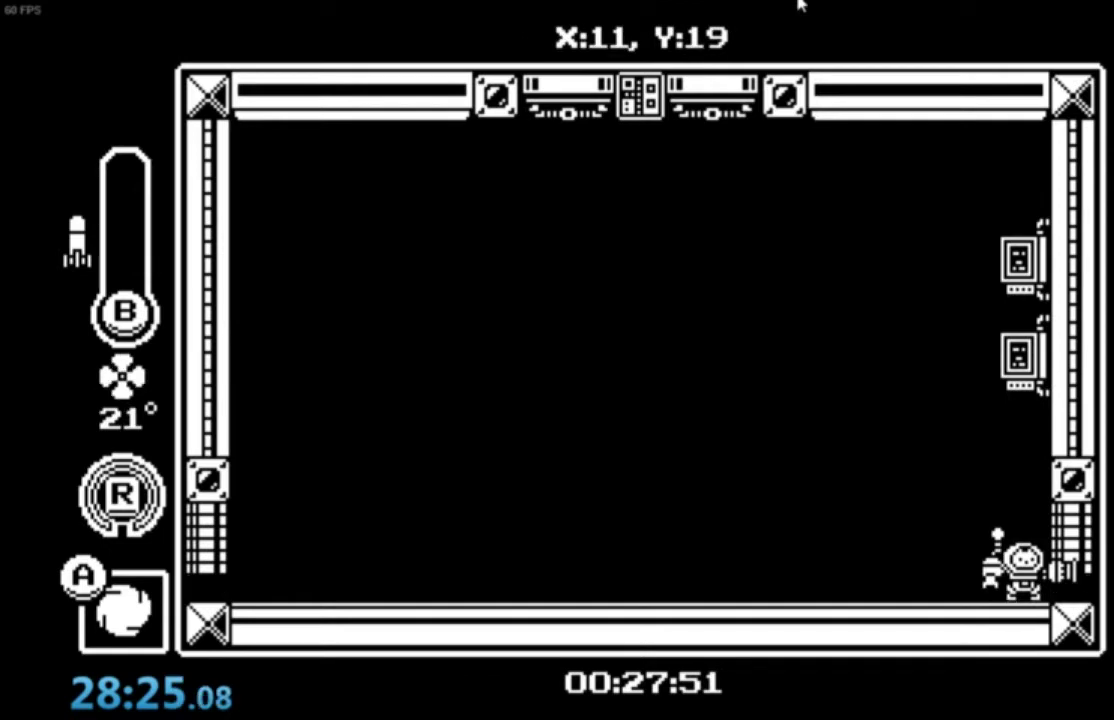
{"buttons": ["R1"], "left_stick": "right", "events": [[33, "R1", "up"], [133, "R1", "down"], [167, "R1", "up"], [267, "R1", "down"], [300, "R1", "up"], [367, "R1", "down"], [434, "R1", "up"], [500, "R1", "down"]]}
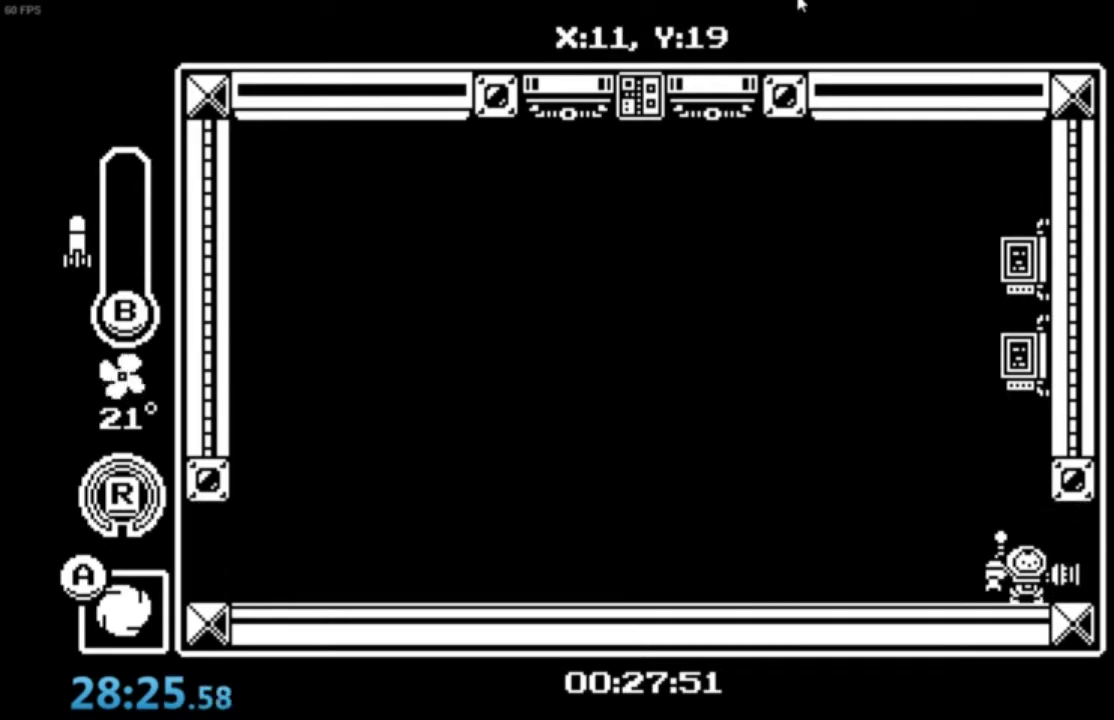
{"buttons": ["R1"], "left_stick": "right", "events": [[67, "R1", "up"], [134, "R1", "down"], [201, "R1", "up"], [301, "R1", "down"], [401, "R1", "up"], [434, "R1", "down"]]}
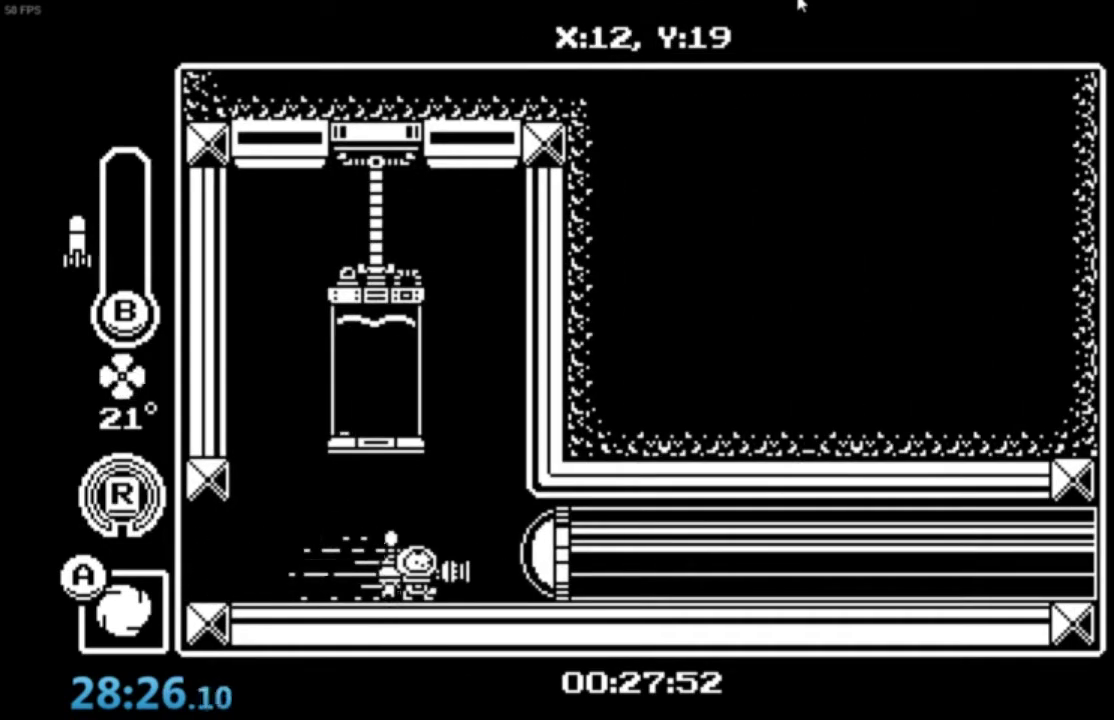
{"buttons": ["R1"], "left_stick": "right", "events": [[33, "R1", "up"], [67, "R1", "down"], [167, "R1", "up"], [233, "X", "down"], [333, "X", "up"], [400, "R1", "down"]]}
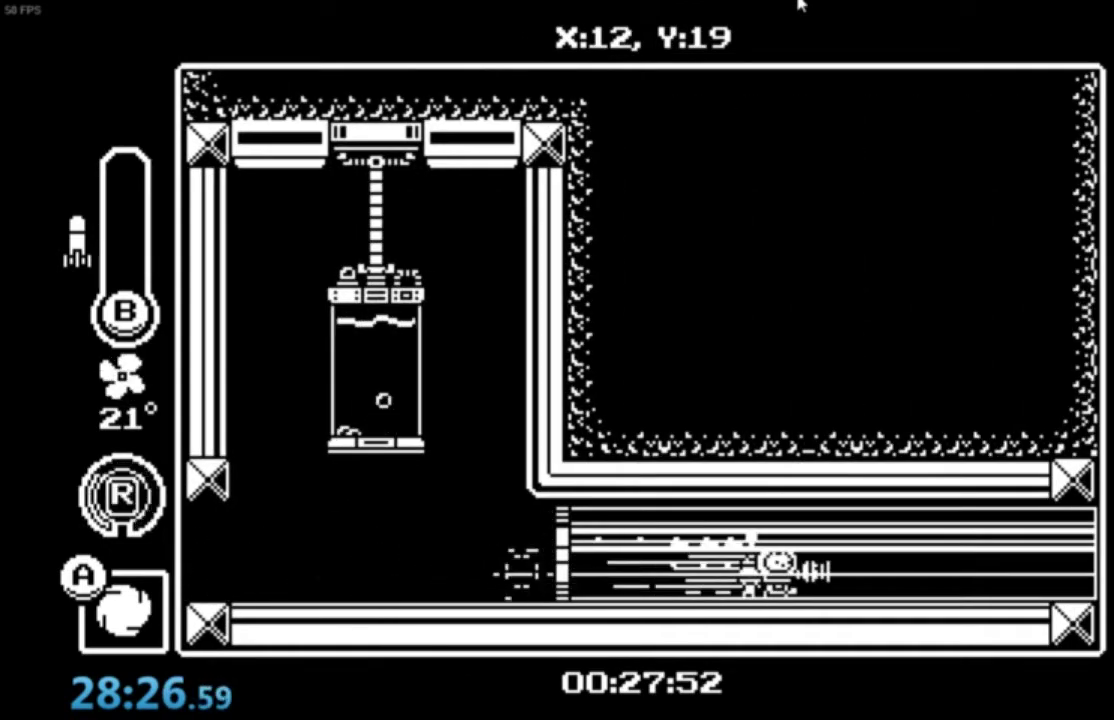
{"buttons": [], "left_stick": "right", "events": [[267, "R1", "up"], [401, "R1", "down"], [501, "R1", "up"]]}